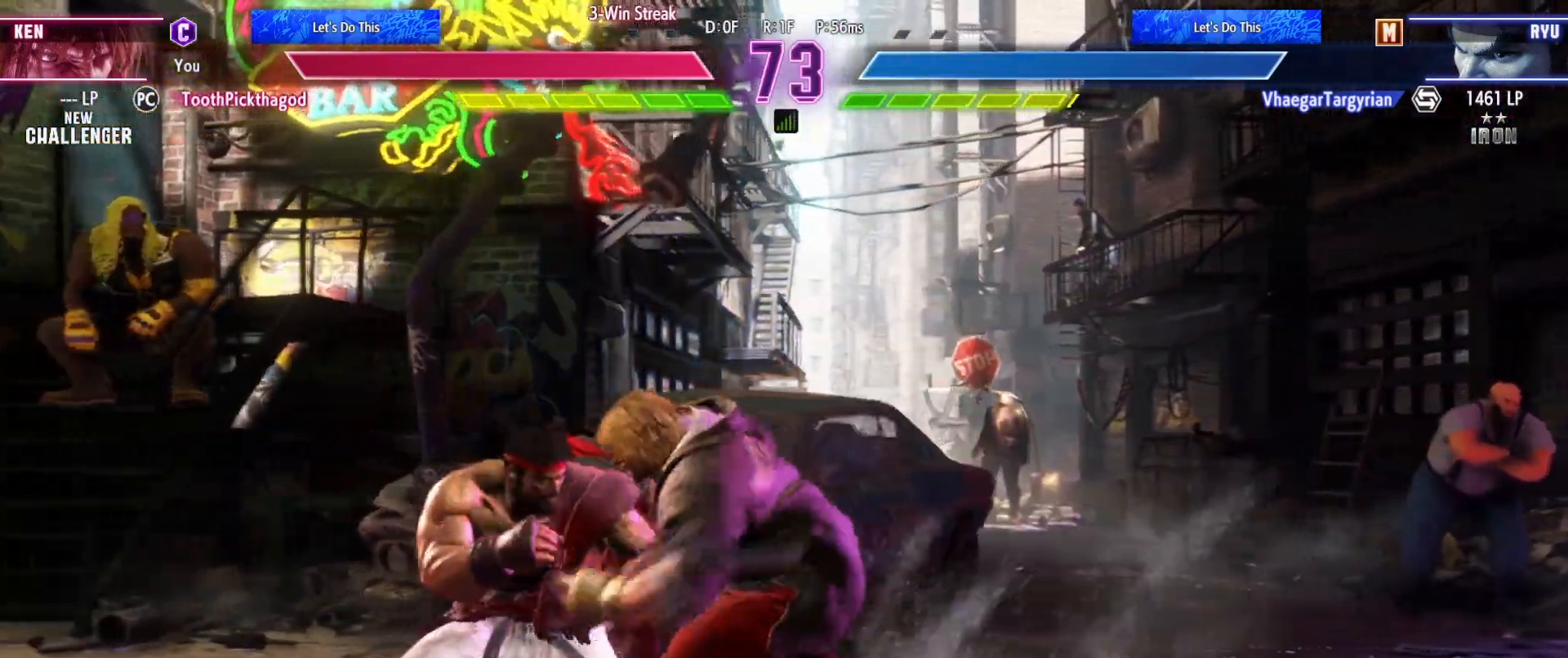
Gameplay with a controller (arcade stick); each line is a JSON object with the inputs held at the frame after it (dt_ms = milliseconds from this image to that frame). "events" lists button and stick changes between this image and that frame as [ms after this image, input, new state], when the widget could be followed in between. Not read: L3 R3.
{"dt_ms": 500, "buttons": [], "left_stick": "center", "events": [[17, "CROSS", "down"], [17, "SQUARE", "down"], [83, "CIRCLE", "down"], [117, "CIRCLE", "up"], [183, "CROSS", "up"], [183, "SQUARE", "up"], [283, "left_stick", "center"]]}
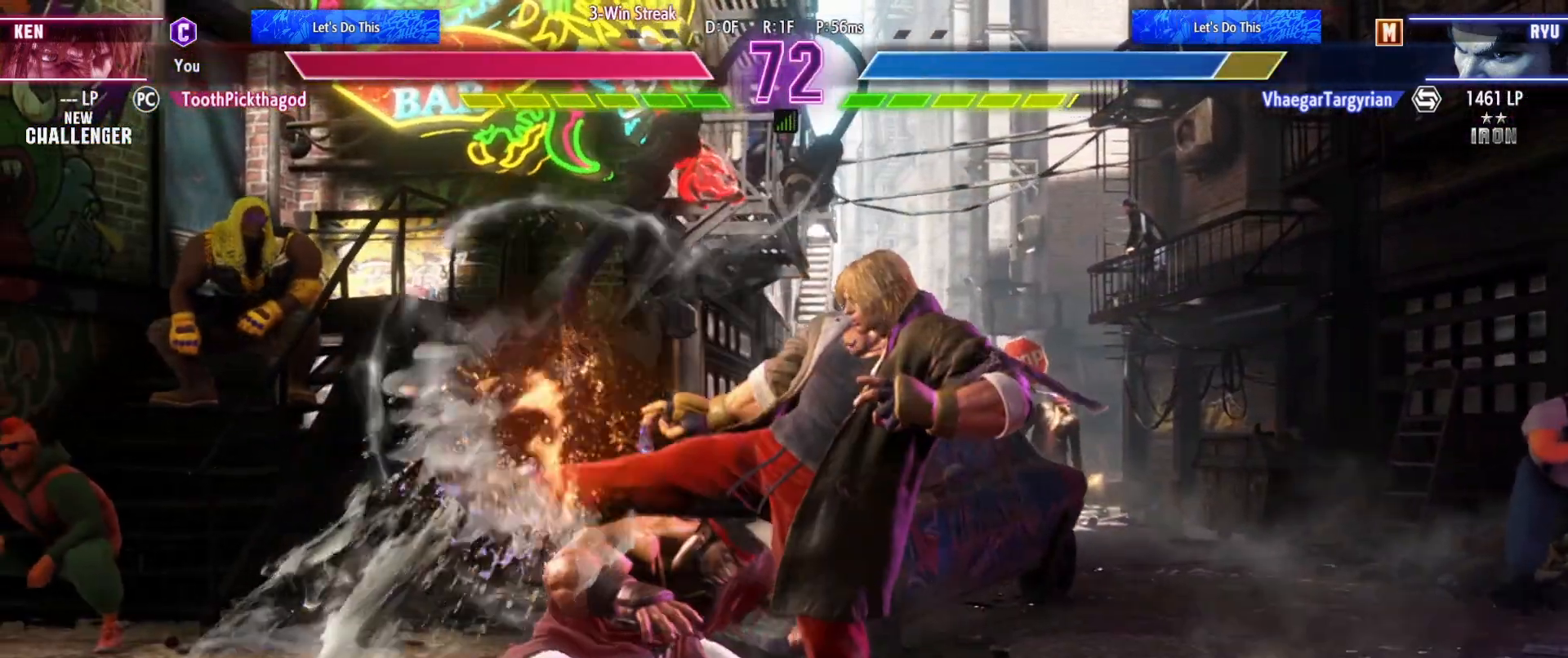
{"dt_ms": 500, "buttons": [], "left_stick": "down", "events": [[167, "left_stick", "down"], [367, "SQUARE", "down"], [467, "SQUARE", "up"]]}
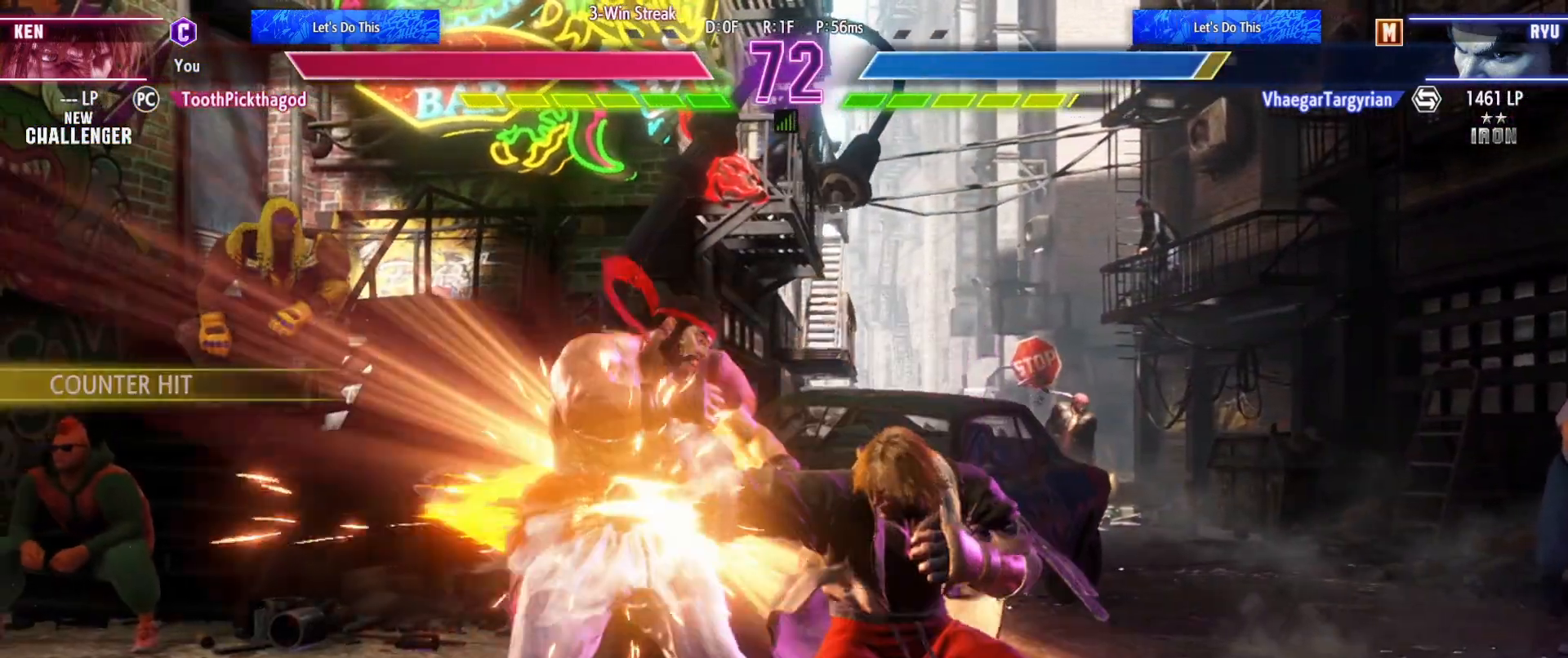
{"dt_ms": 500, "buttons": [], "left_stick": "left", "events": [[233, "CIRCLE", "down"], [333, "left_stick", "left"], [367, "CIRCLE", "up"]]}
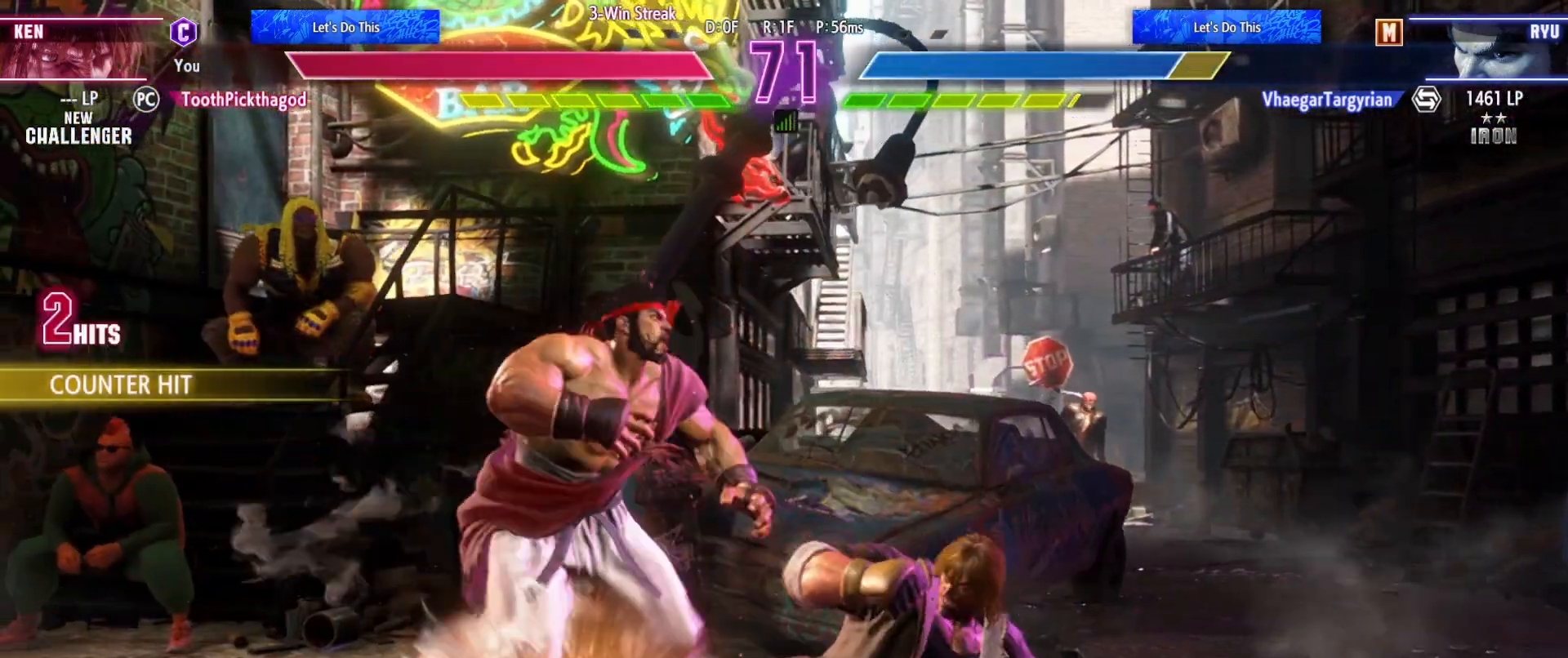
{"dt_ms": 500, "buttons": ["TRIANGLE"], "left_stick": "left", "events": [[383, "TRIANGLE", "down"]]}
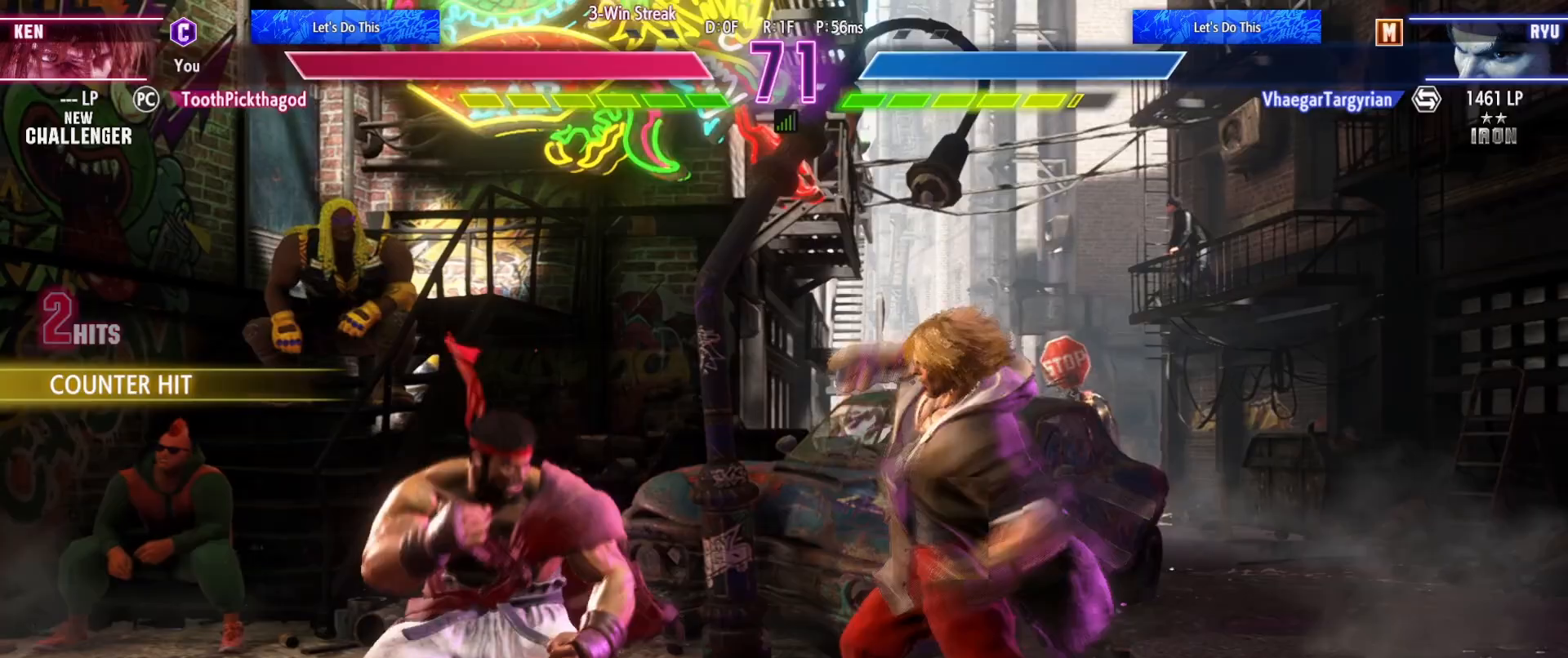
{"dt_ms": 500, "buttons": [], "left_stick": "right"}
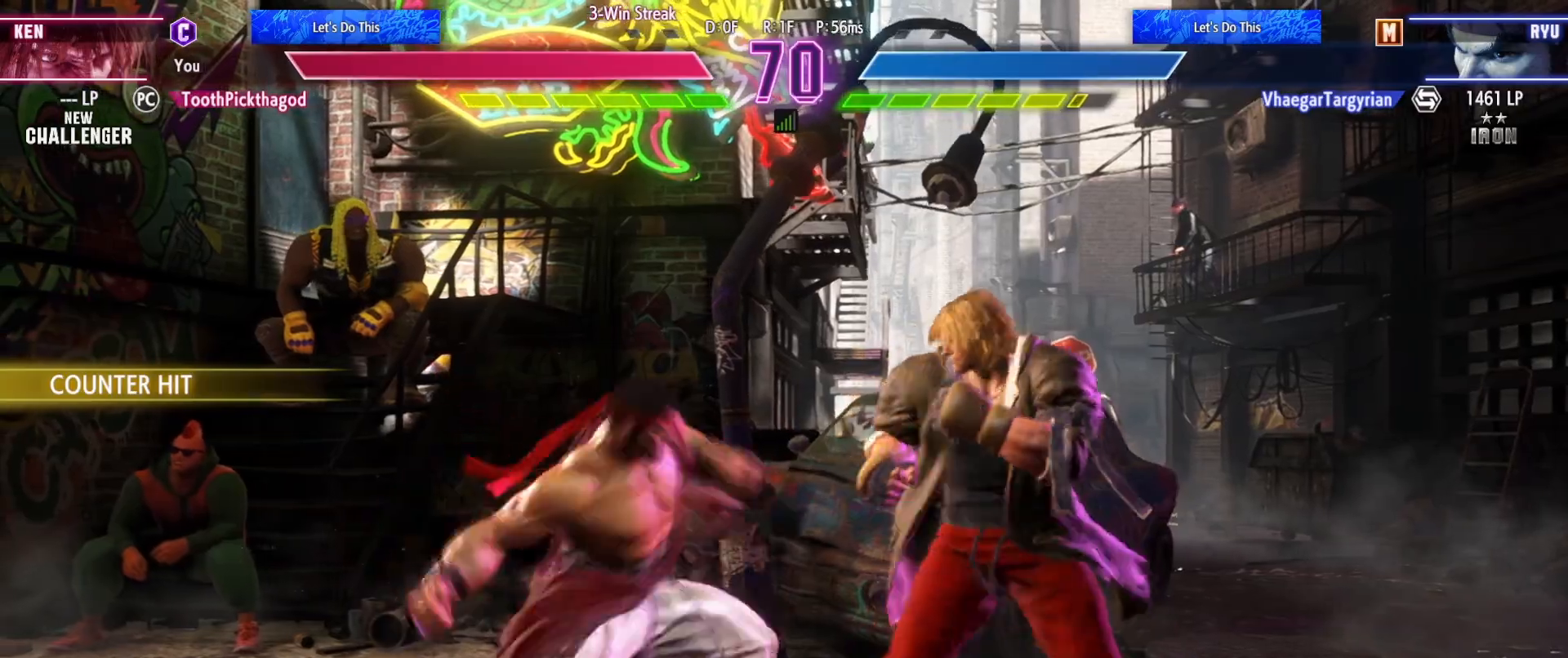
{"dt_ms": 500, "buttons": [], "left_stick": "left"}
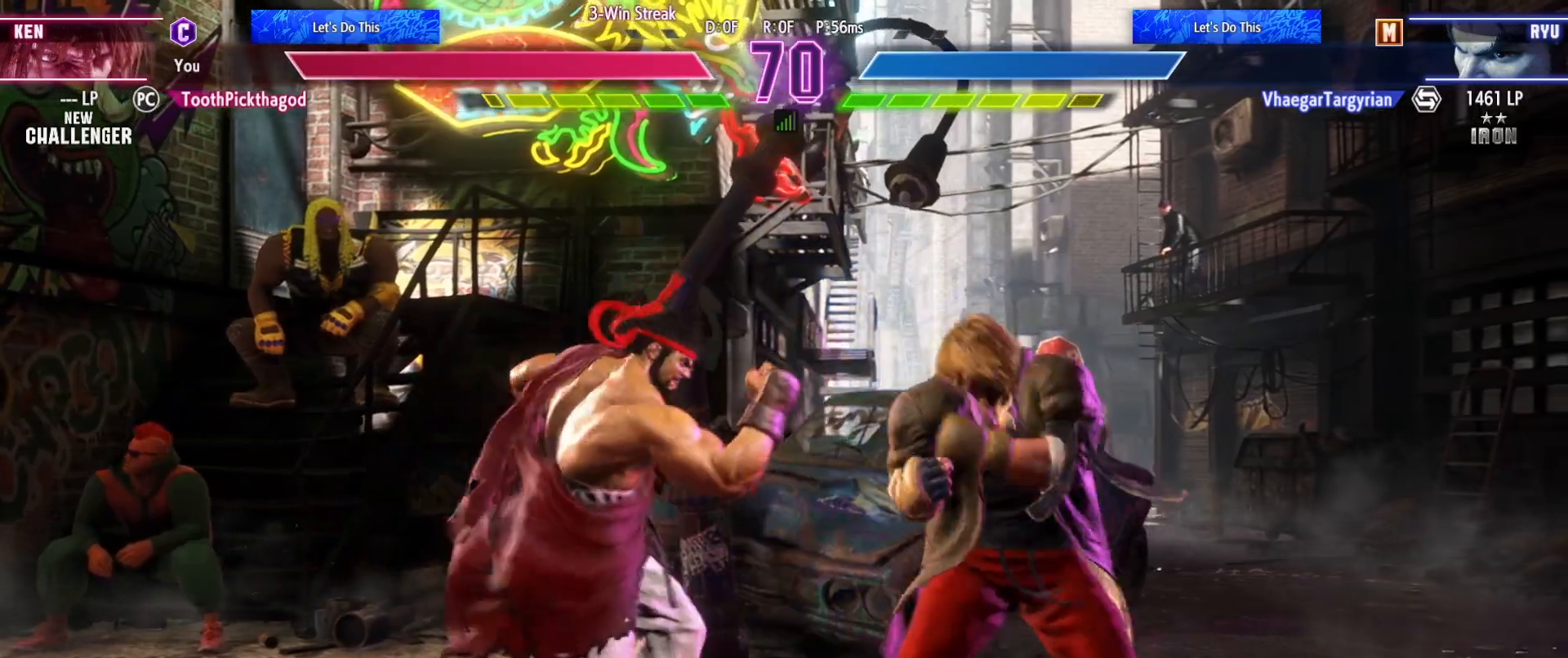
{"dt_ms": 500, "buttons": [], "left_stick": "left"}
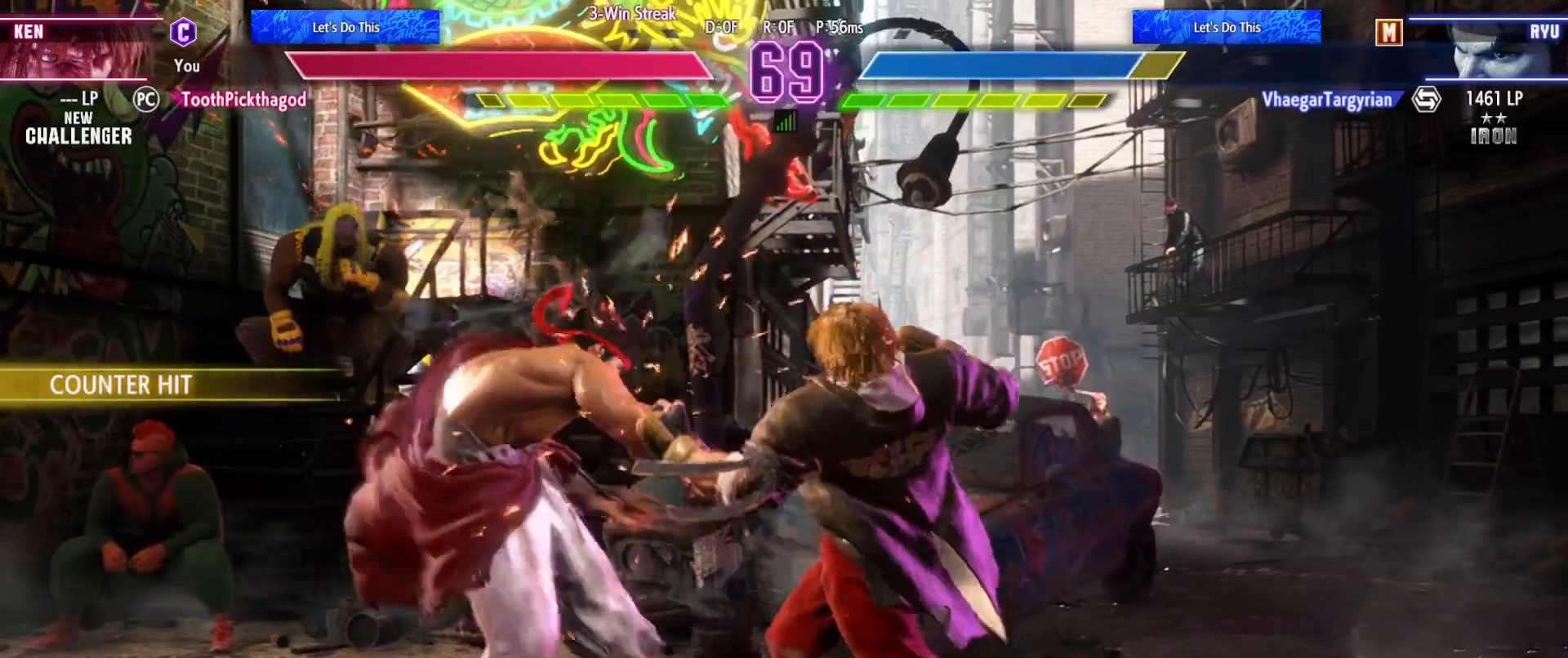
{"dt_ms": 500, "buttons": [], "left_stick": "center", "events": [[133, "CIRCLE", "down"], [133, "CROSS", "down"], [267, "left_stick", "center"], [333, "CIRCLE", "up"], [333, "CROSS", "up"]]}
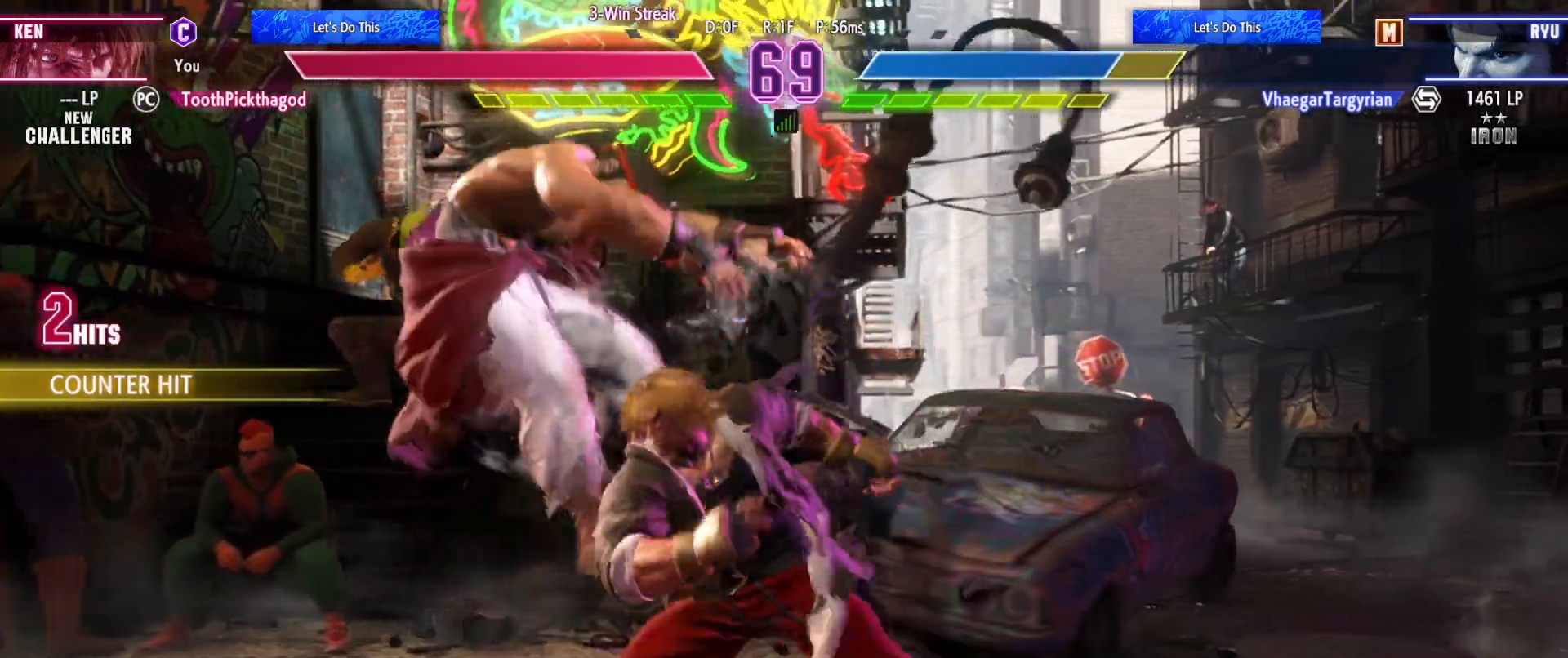
{"dt_ms": 500, "buttons": [], "left_stick": "center", "events": [[217, "CIRCLE", "down"], [217, "CROSS", "down"], [217, "SQUARE", "down"], [400, "CIRCLE", "up"], [433, "CROSS", "up"], [433, "SQUARE", "up"]]}
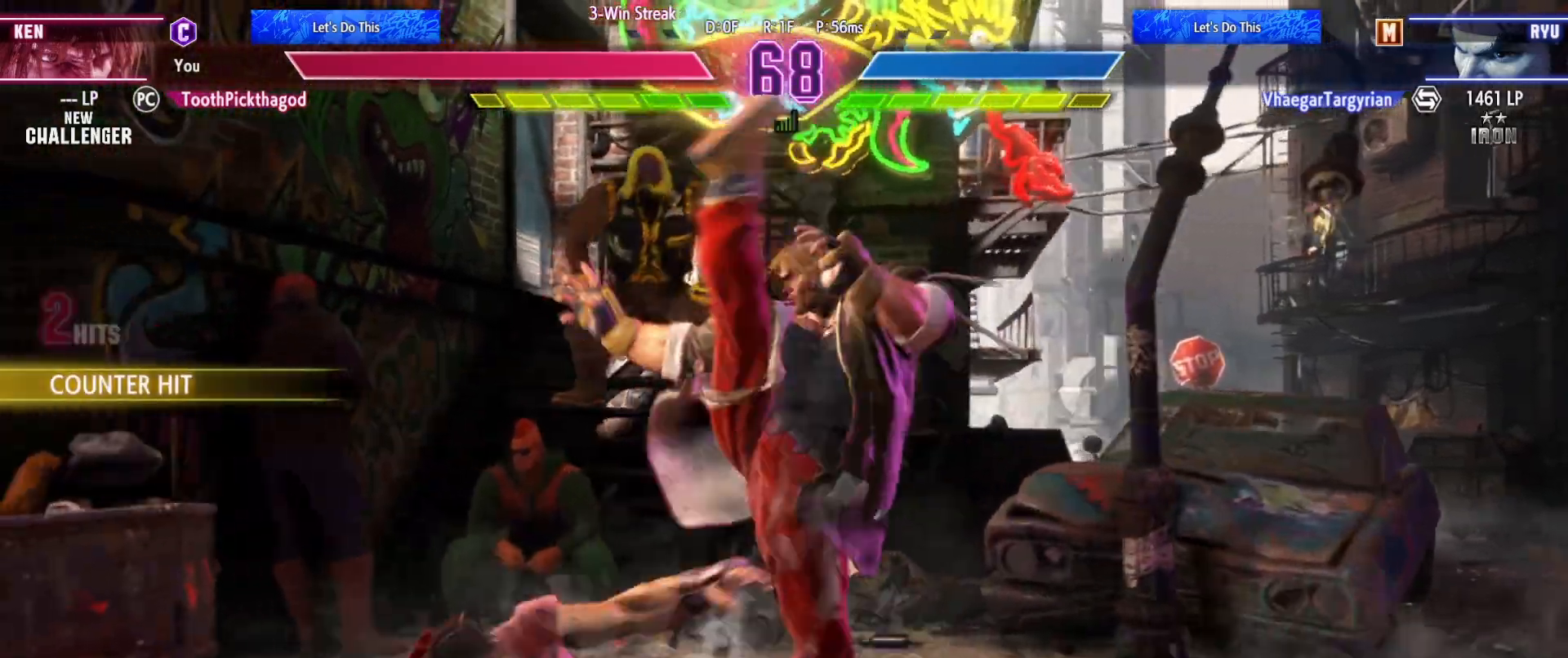
{"dt_ms": 500, "buttons": [], "left_stick": "down", "events": [[283, "left_stick", "down"], [433, "SQUARE", "down"], [483, "SQUARE", "up"]]}
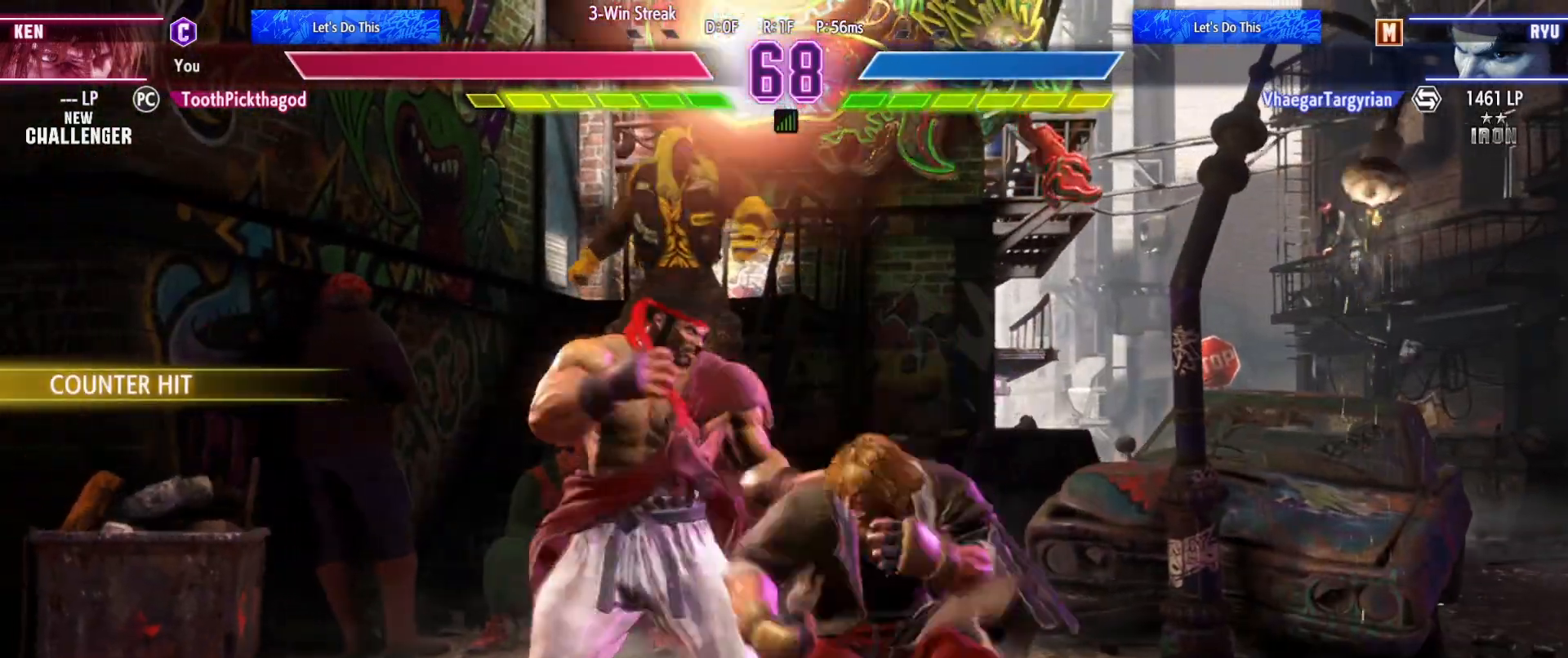
{"dt_ms": 500, "buttons": [], "left_stick": "down", "events": [[83, "SQUARE", "down"], [117, "SQUARE", "up"]]}
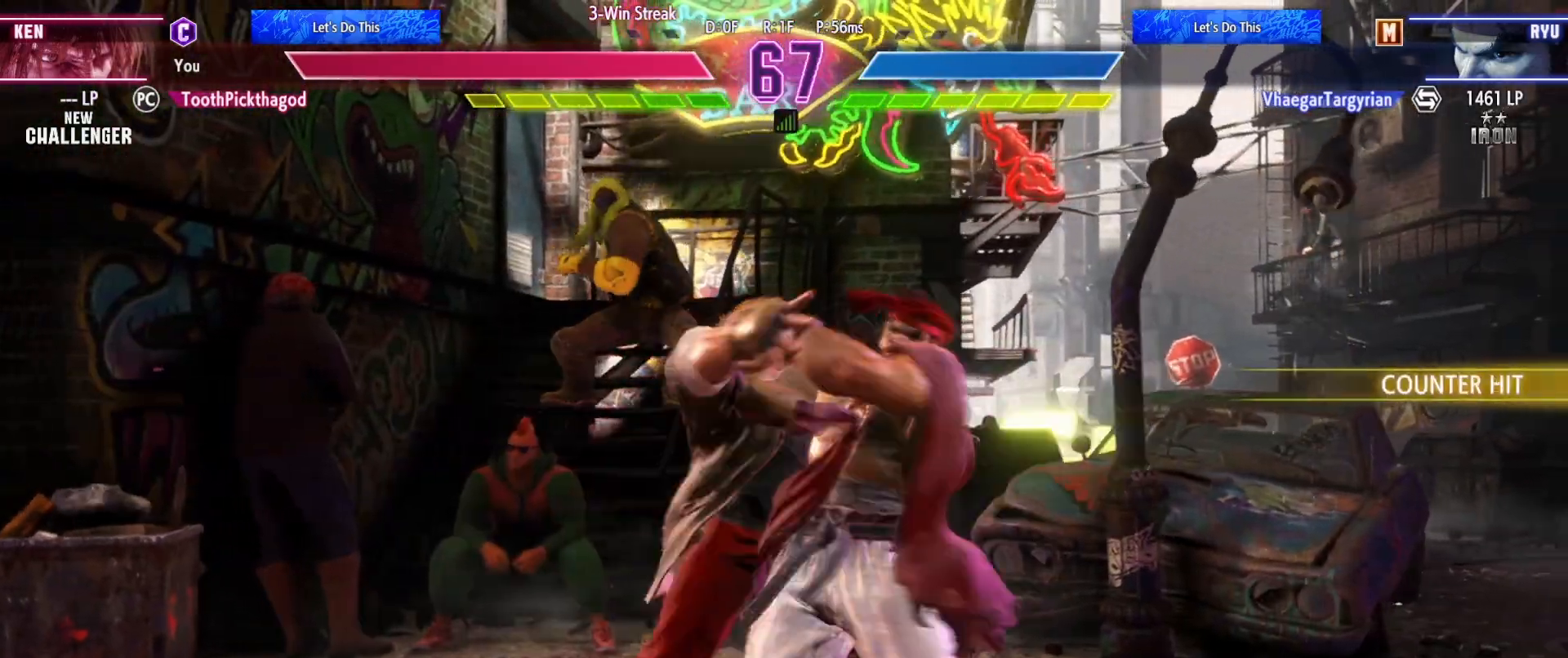
{"dt_ms": 500, "buttons": ["CROSS", "CIRCLE"], "left_stick": "center", "events": [[33, "left_stick", "center"], [417, "CROSS", "down"], [483, "CIRCLE", "down"]]}
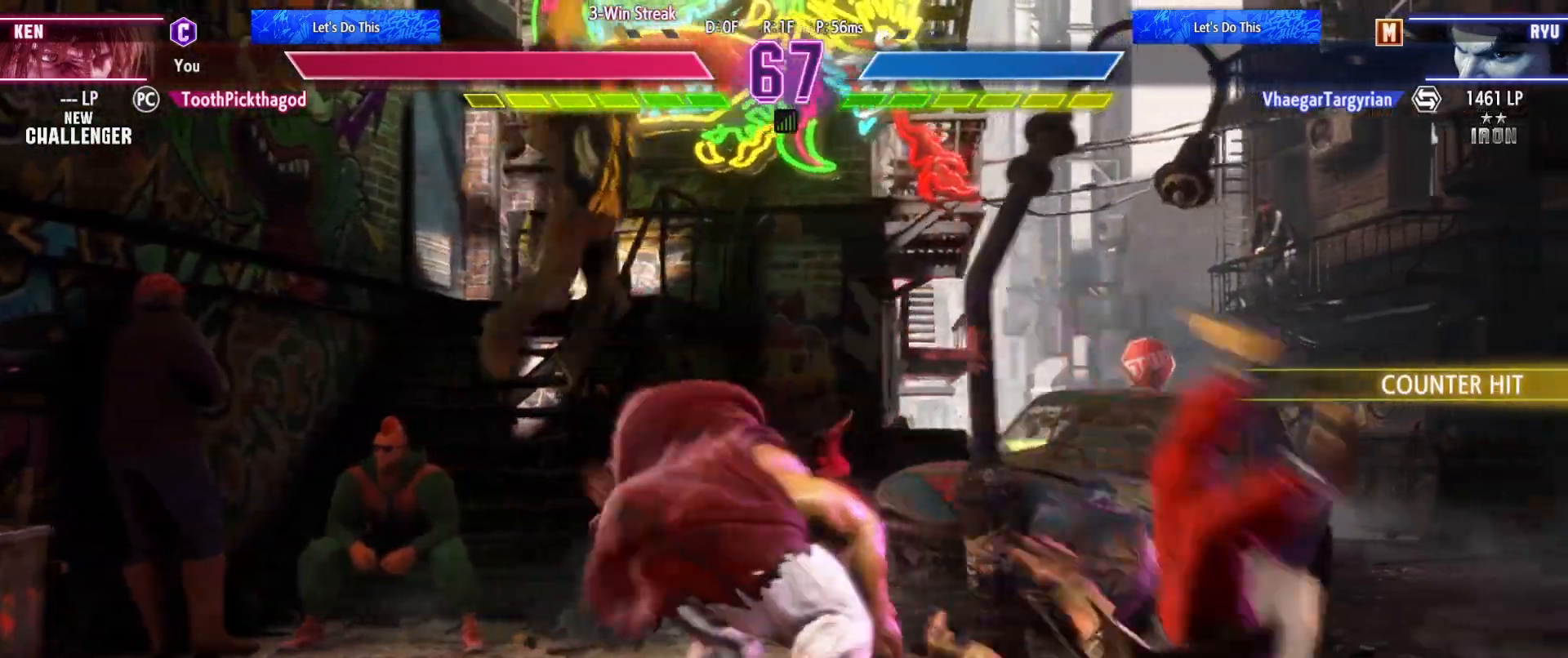
{"dt_ms": 500, "buttons": [], "left_stick": "left"}
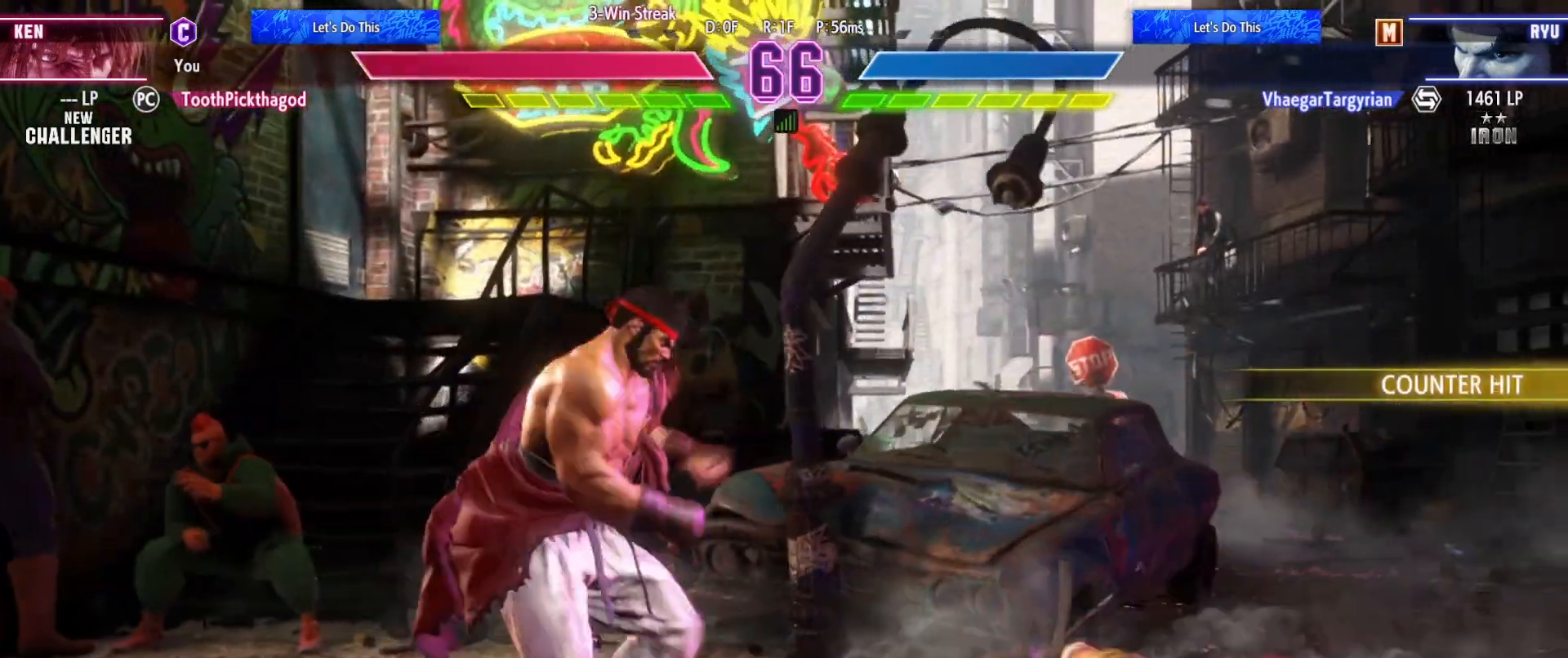
{"dt_ms": 500, "buttons": [], "left_stick": "right", "events": [[217, "left_stick", "right"], [317, "left_stick", "down"], [500, "left_stick", "right"]]}
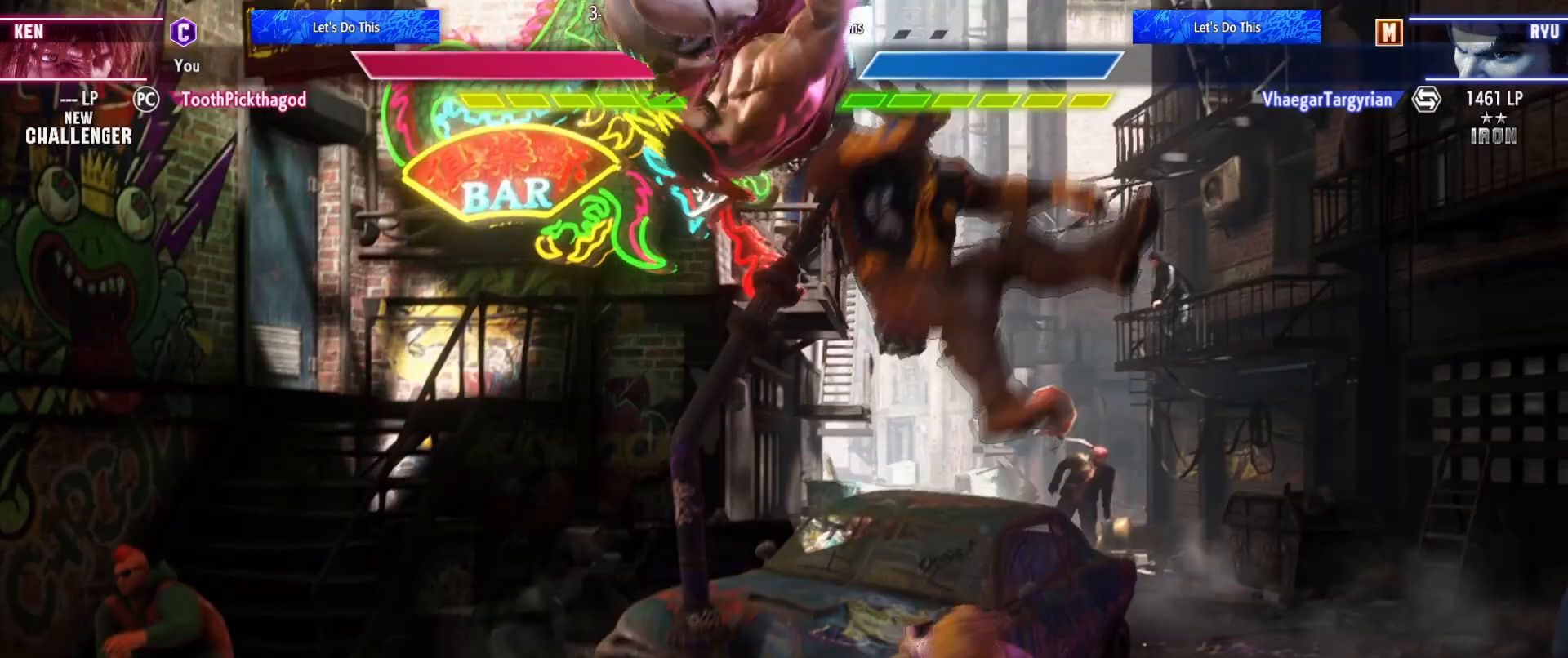
{"dt_ms": 1000, "buttons": [], "left_stick": "down"}
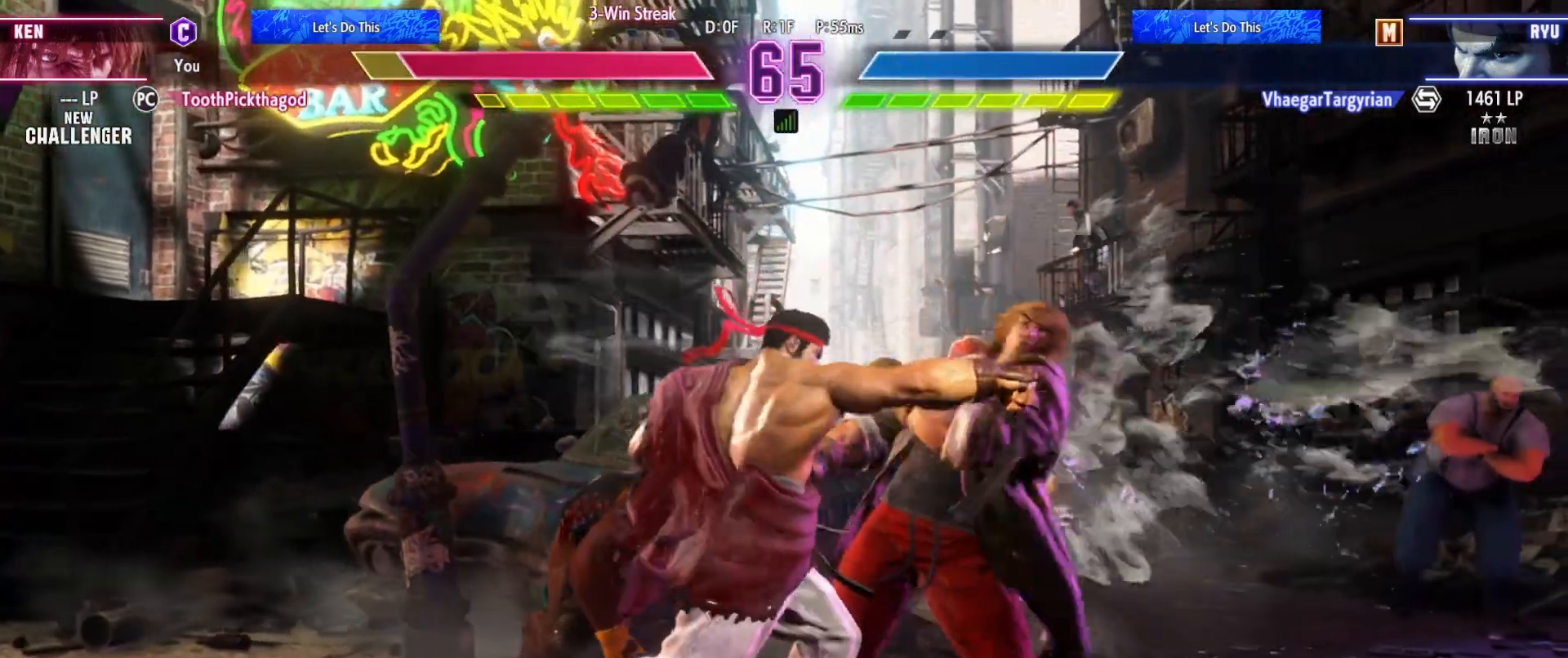
{"dt_ms": 500, "buttons": [], "left_stick": "down", "events": [[117, "left_stick", "down-right"], [217, "left_stick", "down"]]}
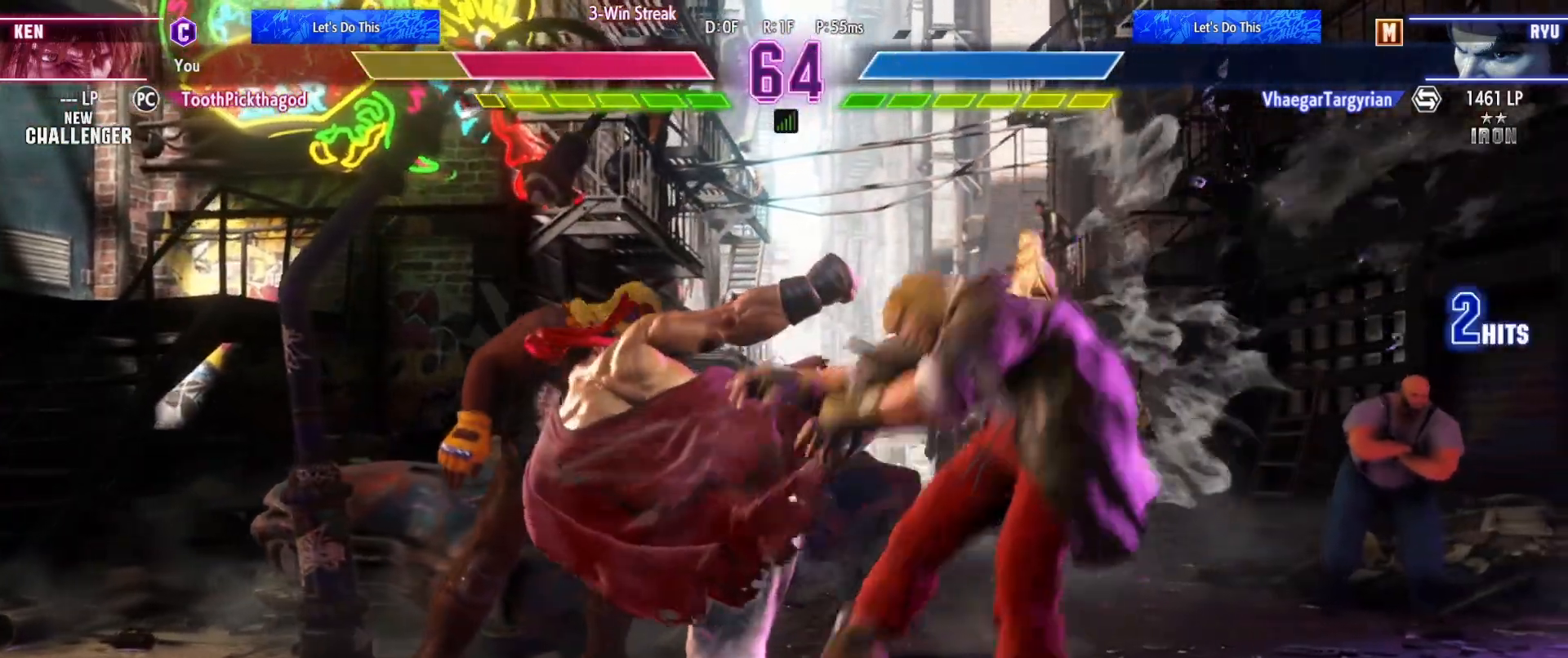
{"dt_ms": 500, "buttons": [], "left_stick": "left"}
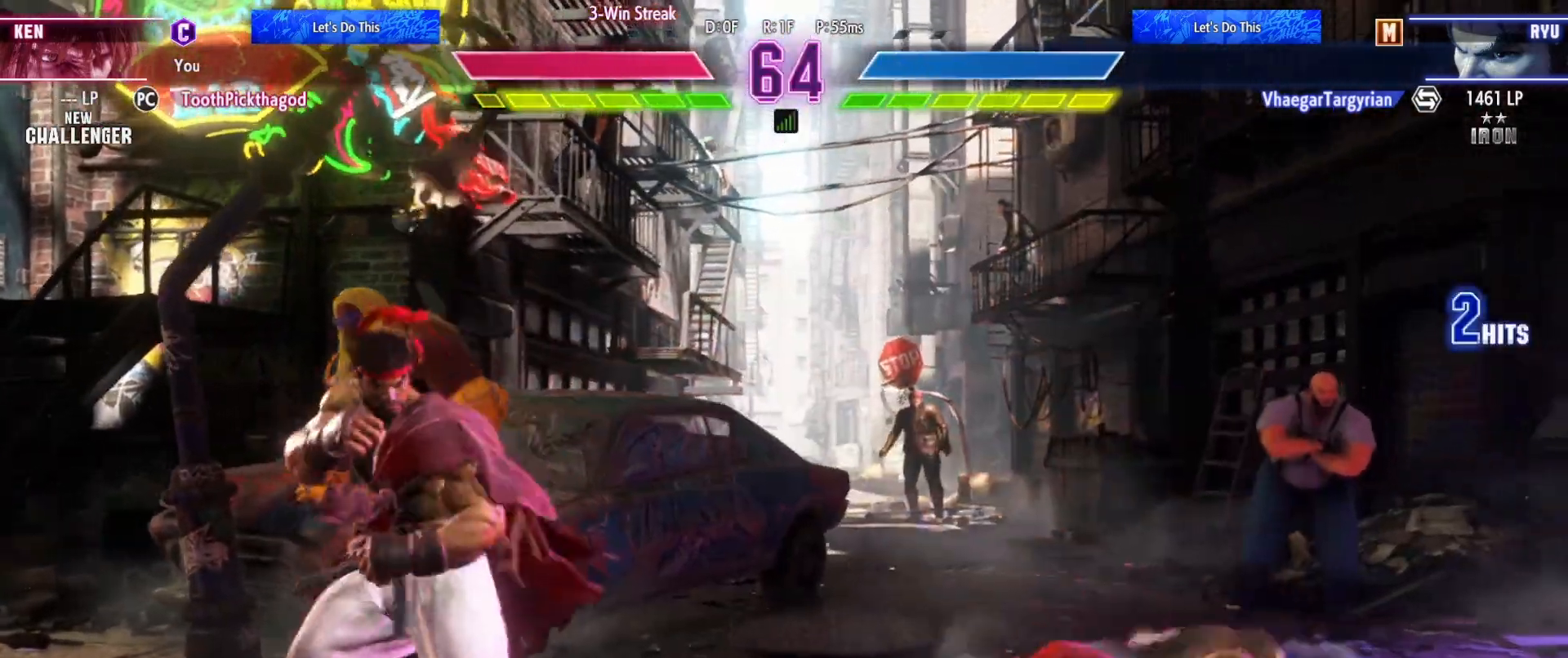
{"dt_ms": 500, "buttons": [], "left_stick": "up", "events": [[217, "left_stick", "center"], [433, "left_stick", "up"]]}